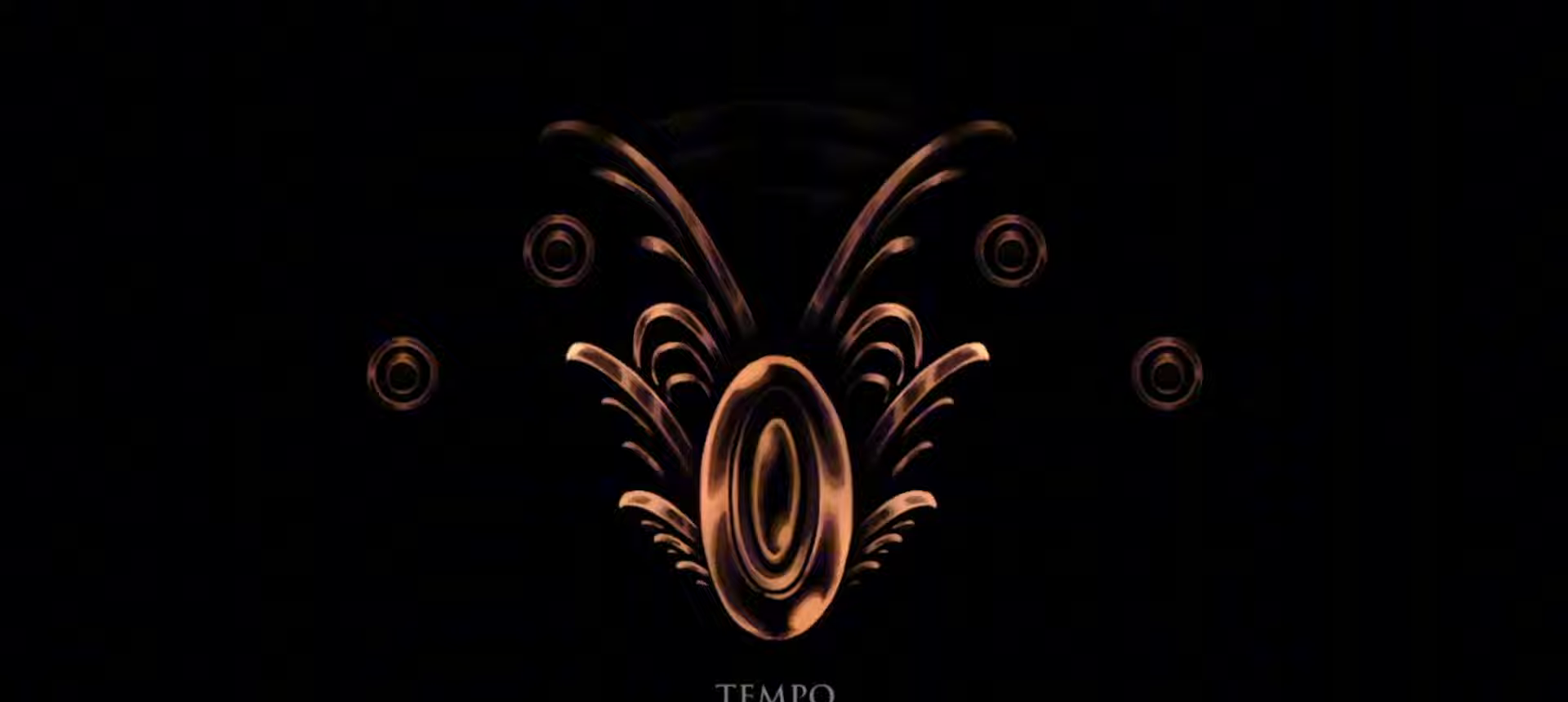
Gameplay with keyboard; each line is a JSON object with the keys held at the frame after it. "events" lists presses ("down") and releases ("up") of "a", "c", "d", "down", "f", "i", "left", "right", "s", "up", "x" and "z" between this image and that frame as [ms after this image, input, new state], when the widget could be followed in between. No other keys are recorded. Mouse input is not recorded.
{"keys": [], "events": [[150, "x", "down"], [200, "x", "up"], [283, "x", "down"], [333, "x", "up"], [417, "x", "down"], [467, "x", "up"]]}
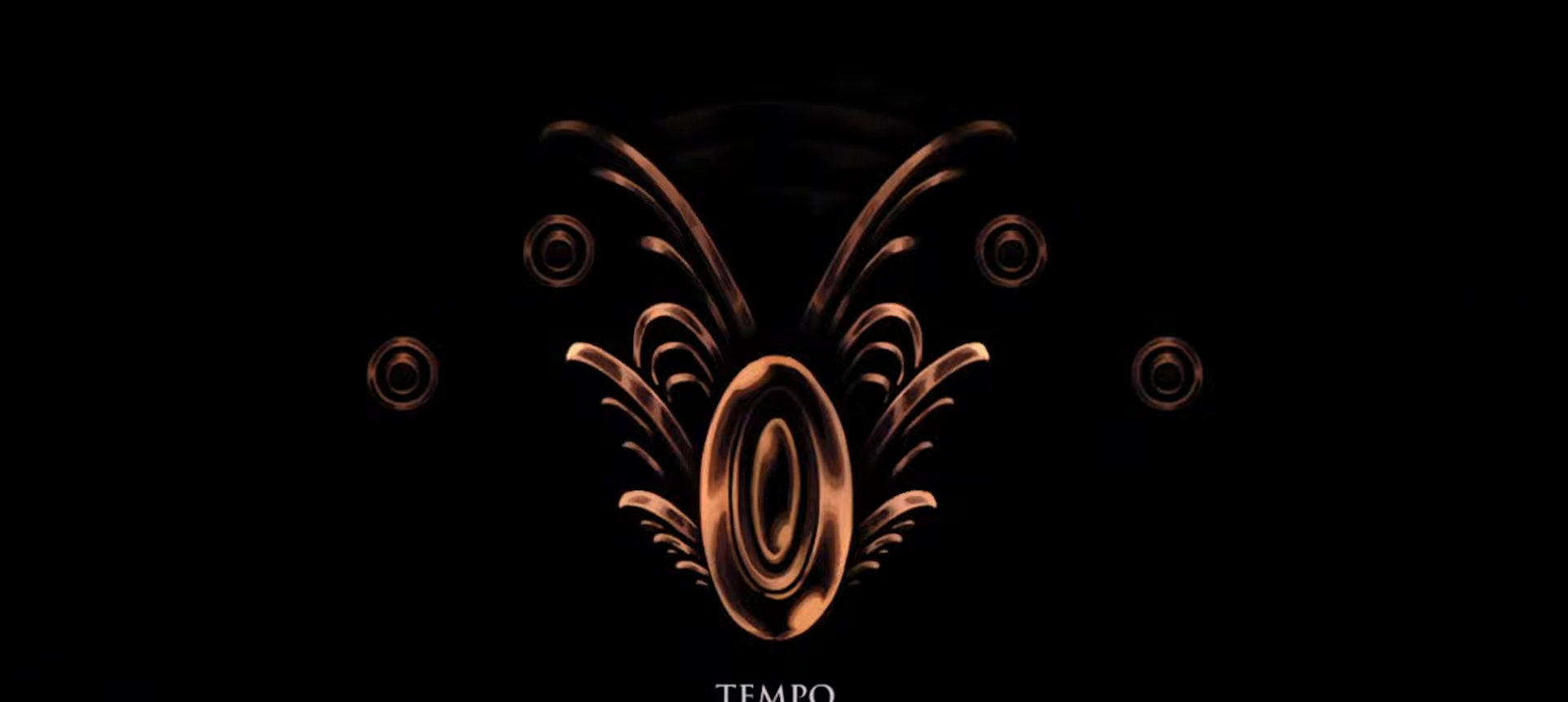
{"keys": ["x"], "events": [[33, "x", "down"], [67, "x", "up"], [167, "x", "down"], [217, "x", "up"], [267, "x", "down"], [317, "x", "up"], [400, "x", "down"], [450, "x", "up"], [483, "x", "down"]]}
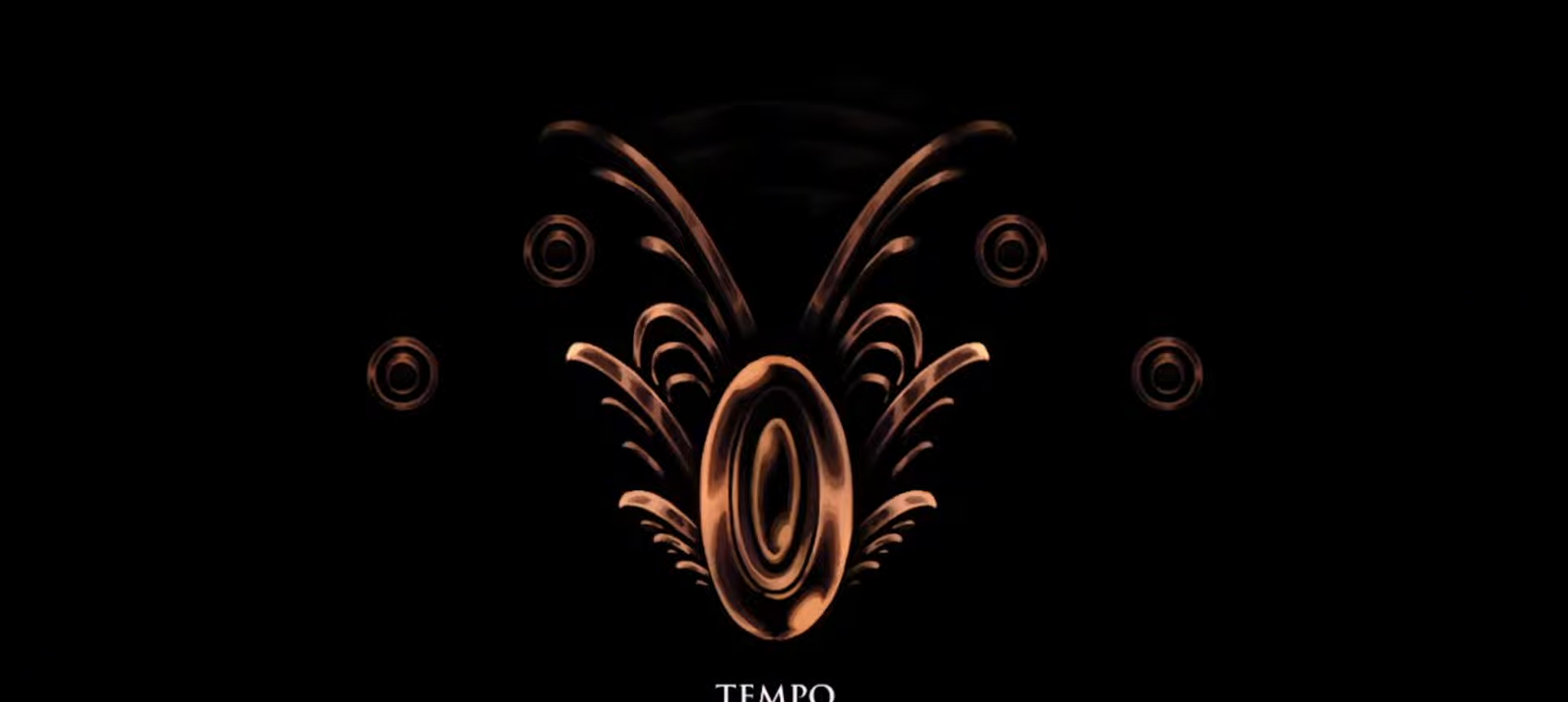
{"keys": [], "events": [[83, "x", "up"], [133, "x", "down"], [183, "x", "up"], [233, "x", "down"], [283, "x", "up"], [367, "x", "down"], [417, "x", "up"]]}
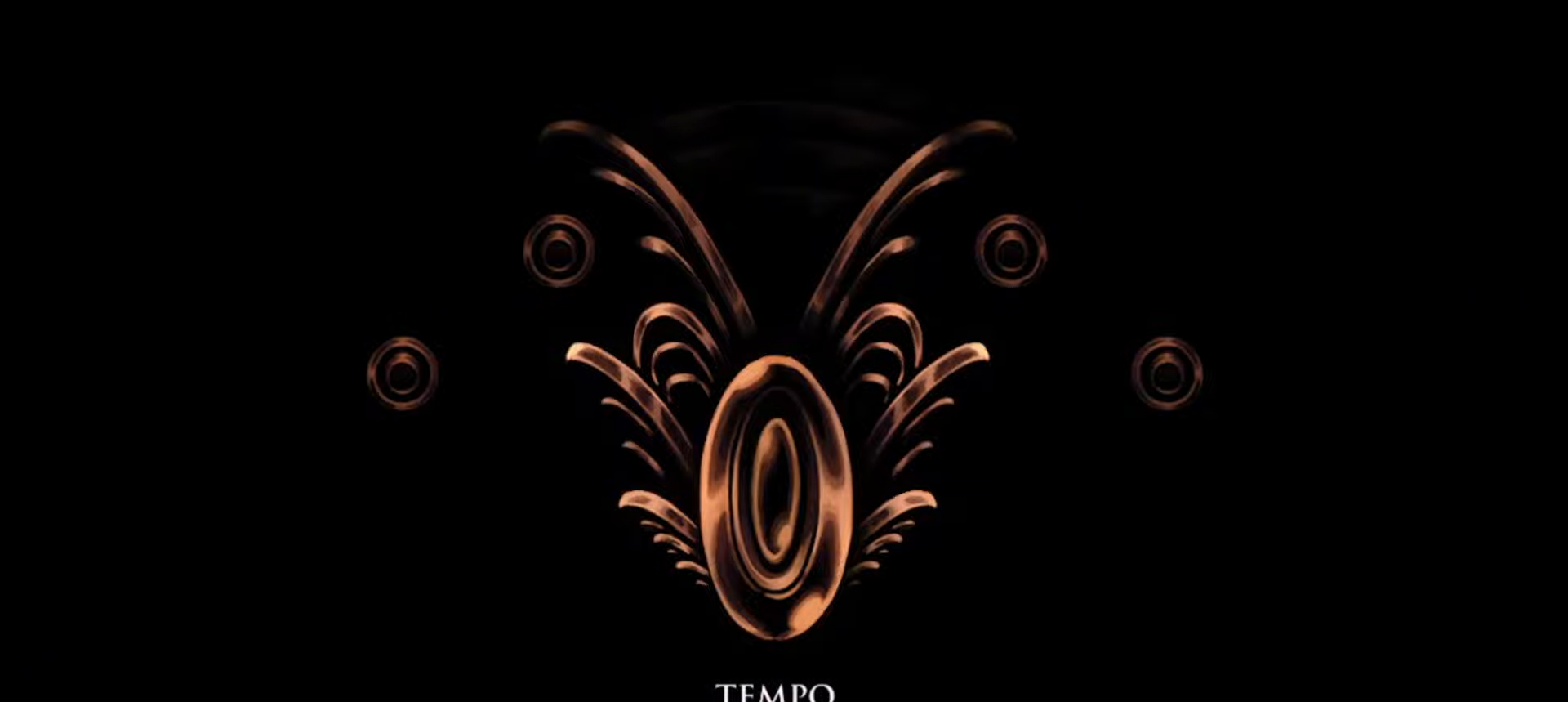
{"keys": ["x"], "events": [[17, "x", "down"], [50, "x", "up"], [100, "x", "down"], [283, "x", "up"], [333, "x", "down"], [383, "x", "up"], [483, "x", "down"]]}
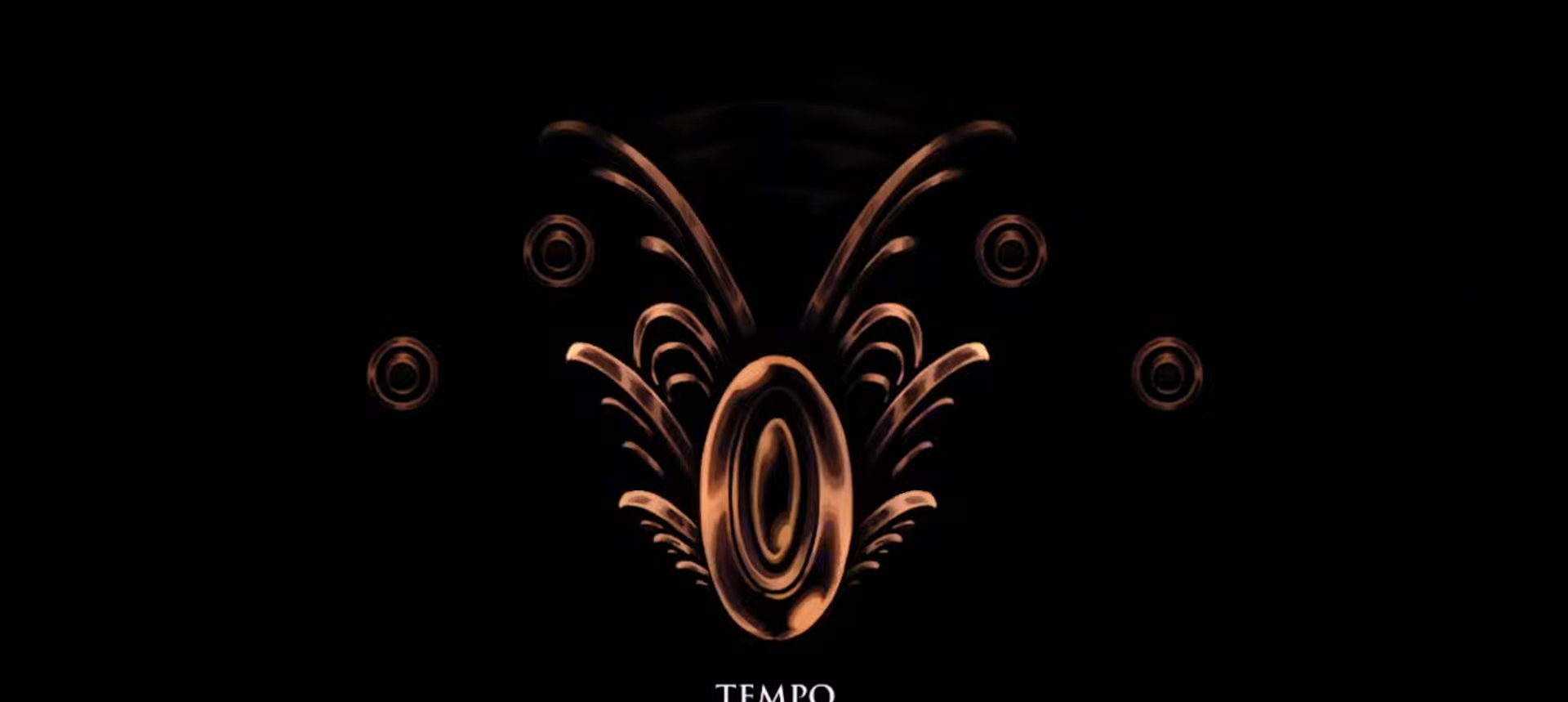
{"keys": ["x"], "events": [[33, "x", "up"], [67, "x", "down"], [167, "x", "up"], [200, "x", "down"], [250, "x", "up"], [350, "x", "down"], [400, "x", "up"], [450, "x", "down"]]}
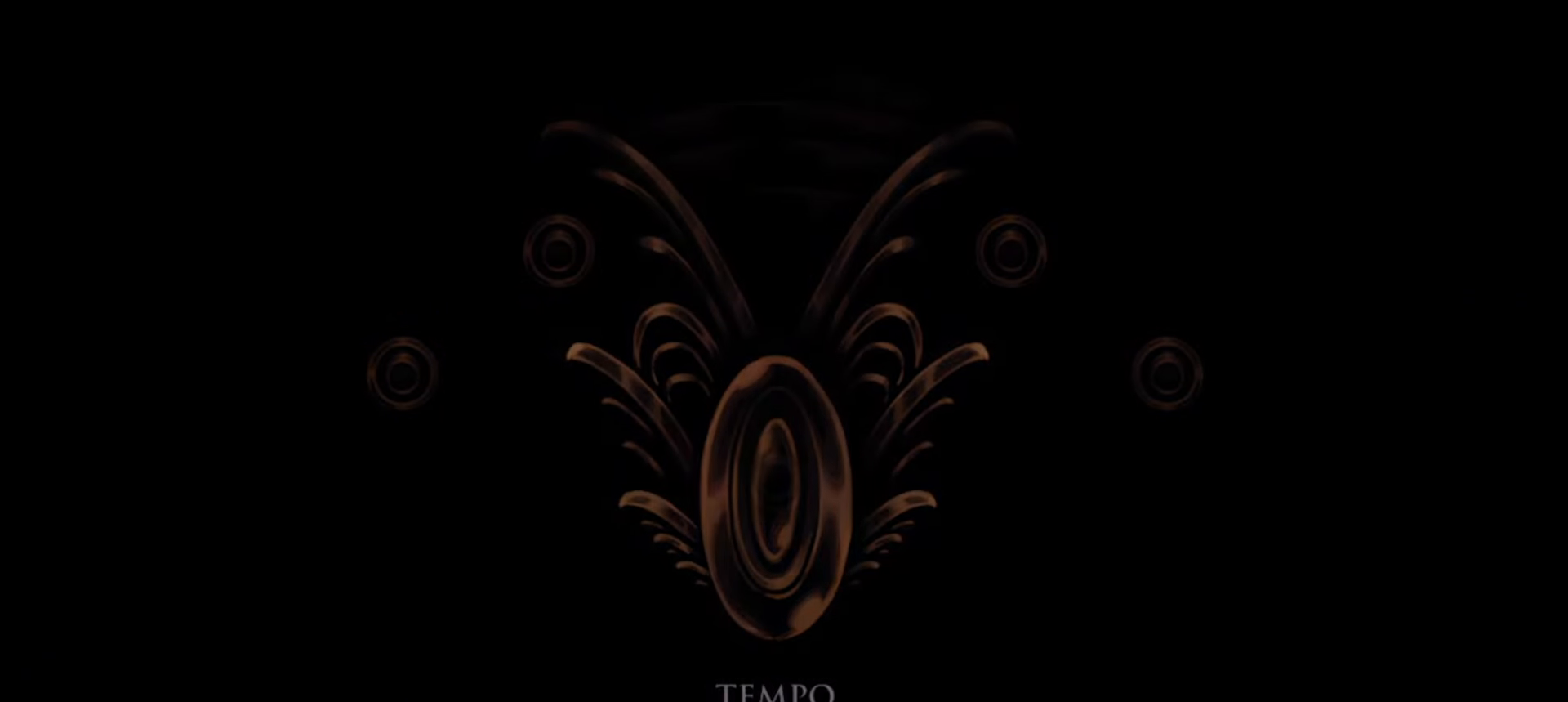
{"keys": [], "events": [[33, "x", "up"], [83, "x", "down"], [133, "x", "up"], [183, "x", "down"], [267, "x", "up"], [317, "x", "down"], [367, "x", "up"]]}